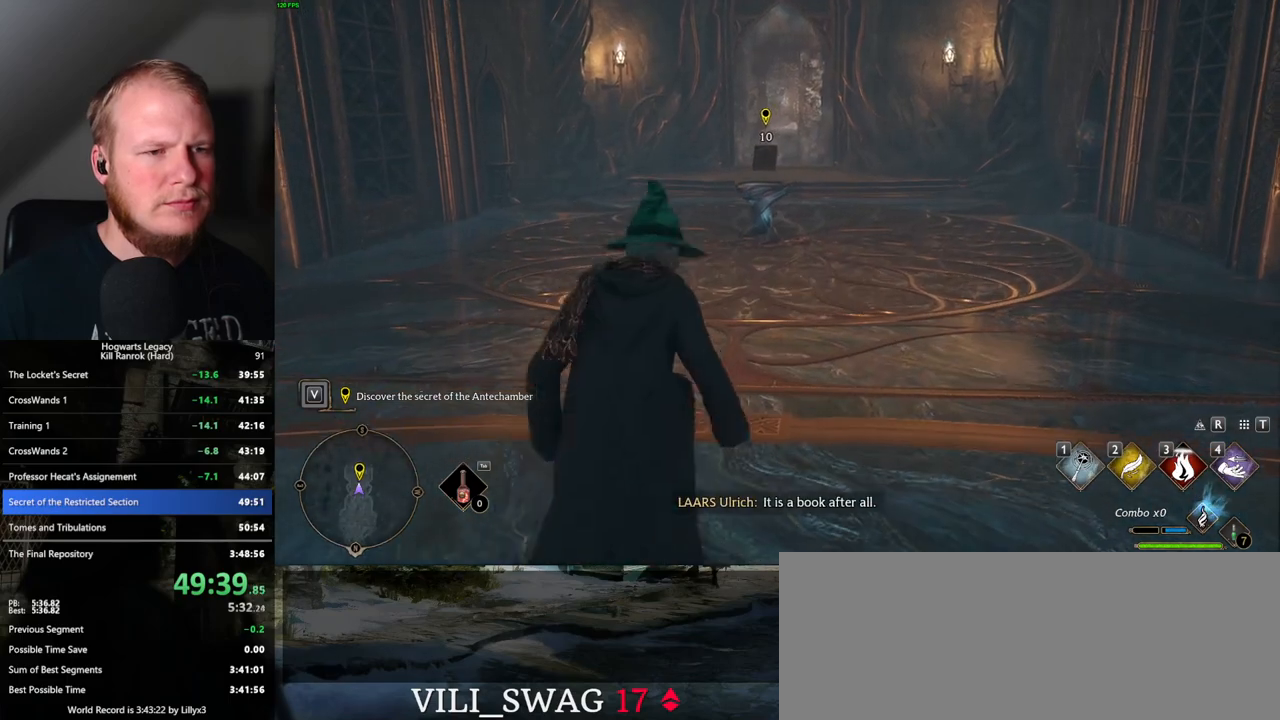
Gameplay with keyboard and mouse; each line is a JSON object with the keys and mouse buttons held at the frame after it. "events" lists presses ("down") and releases ("up") of ".", "/", "0", "1", "2", "3", "4", "5", "6", "7", "8", "9", "a", "alt_l", "alt_r", "b", "backslash", "backspace", "c", "caps_lock", "comma", "ctrl_l", "ctrl_r", "d", "e", "equals", "escape", "f", "f1", "f10", "f11", "f12", "f2", "f3", "f4", "f5", "f6", "f7", "f8", "f9", "g", "h", "i", "j", "k", "l", "lbracket", "m", "minus", "n", "o", "p", "q", "quote", "r", "rbracket", "return", "s", "semicolon", "shift_l", "shift_r", "space", "super_l", "super_r", "t", "tab", "tilde", "u", "v", "w", "x", "y", "z", "mouse_left", "mouse_wheel", "mouse_right", "mouse_mb4" and "mouse_mb5" between this image and that frame as [ms after this image, input, new state], when the widget could be followed in between. "mouse_left", "mouse_wheel", "mouse_right", "mouse_mb4", "mouse_mb5" = the "left", "wheel", "right", "mb4", "mb5" buttons of the "mouse" list. No other keys are recorded. "wheel" means that the mouse wheel is clicked or scrolled. Mouse movement is not recorded.
{"keys": ["w"], "mouse": [], "events": []}
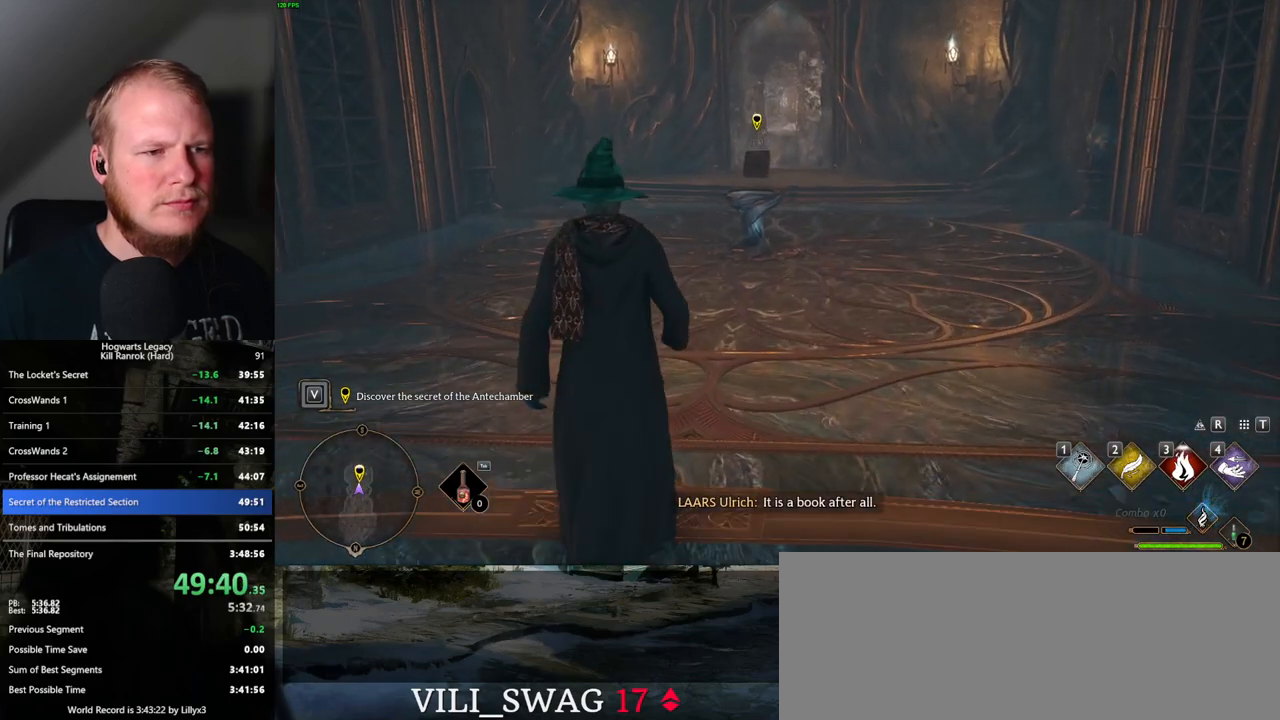
{"keys": ["w"], "mouse": [], "events": []}
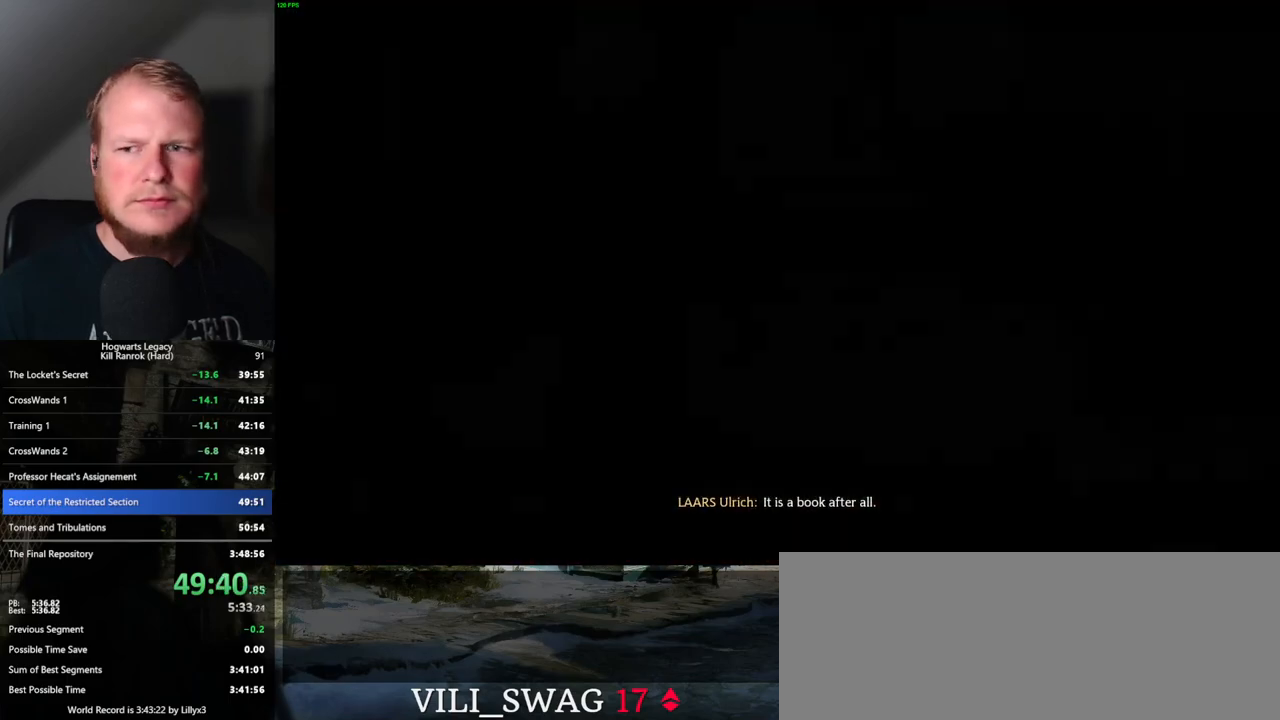
{"keys": ["q"], "mouse": [], "events": [[267, "q", "down"], [367, "w", "up"]]}
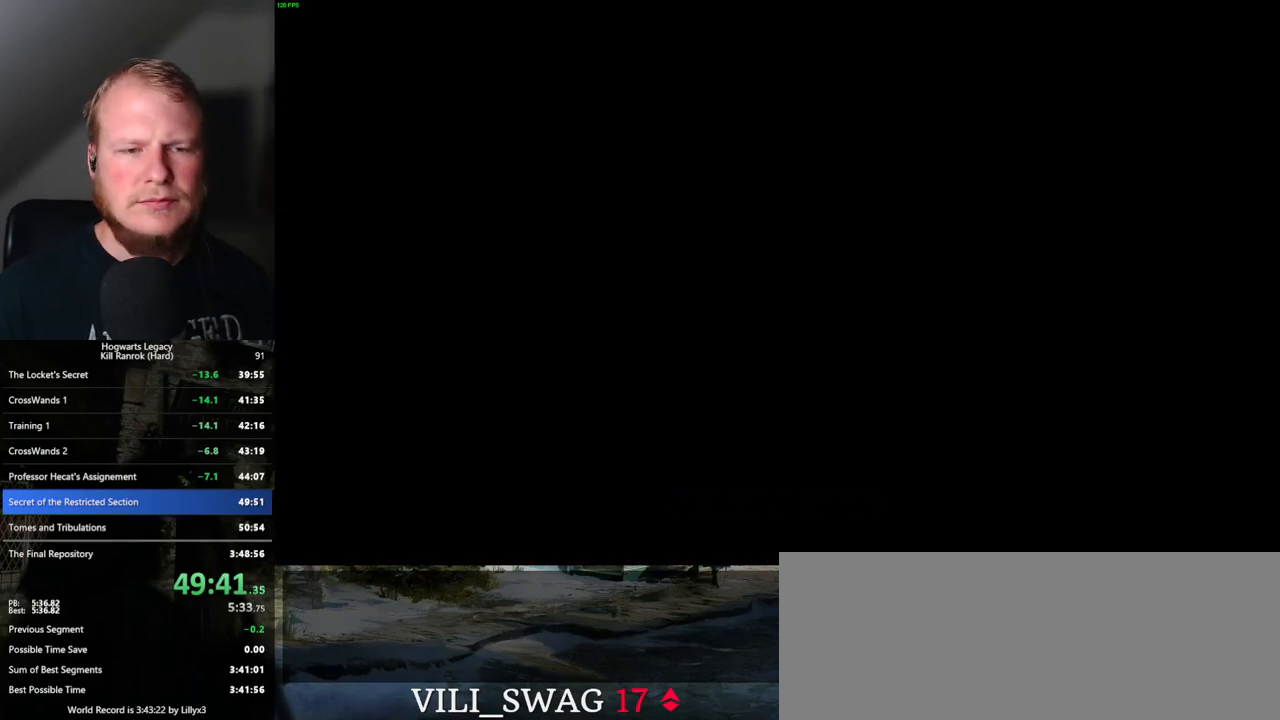
{"keys": ["q"], "mouse": [], "events": [[100, "q", "up"], [183, "q", "down"]]}
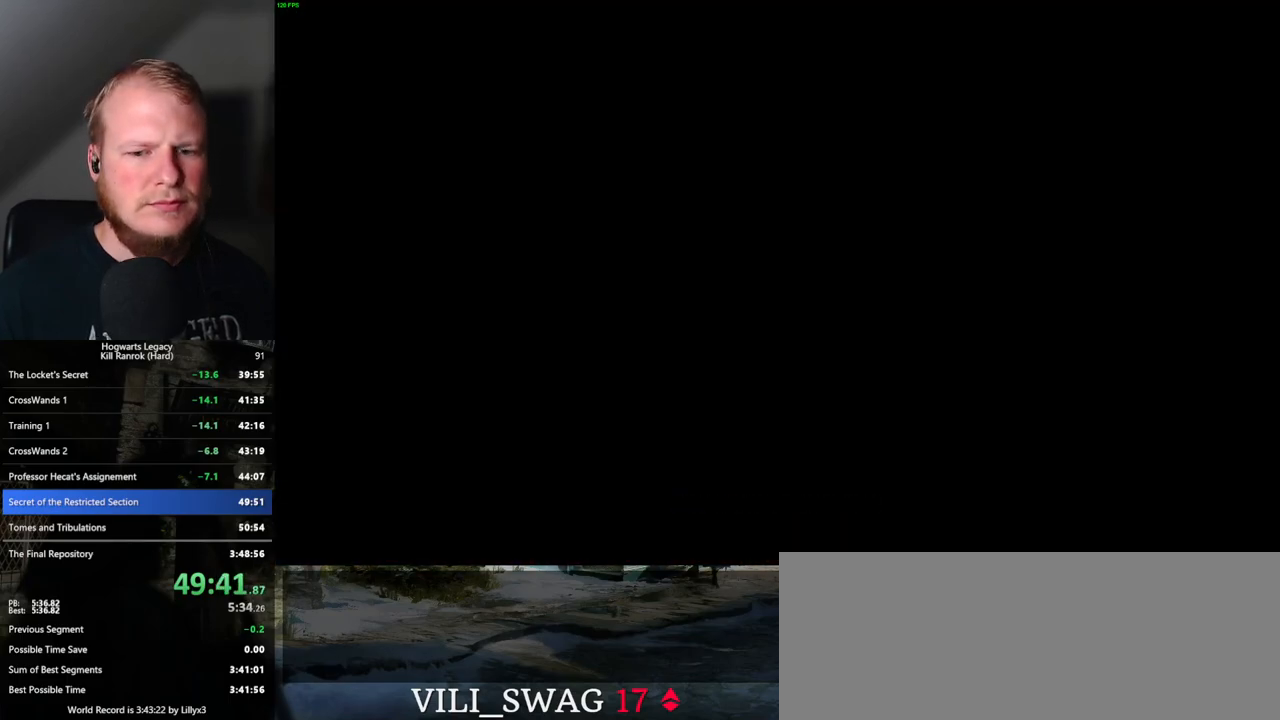
{"keys": ["q"], "mouse": [], "events": [[17, "q", "up"], [67, "q", "down"]]}
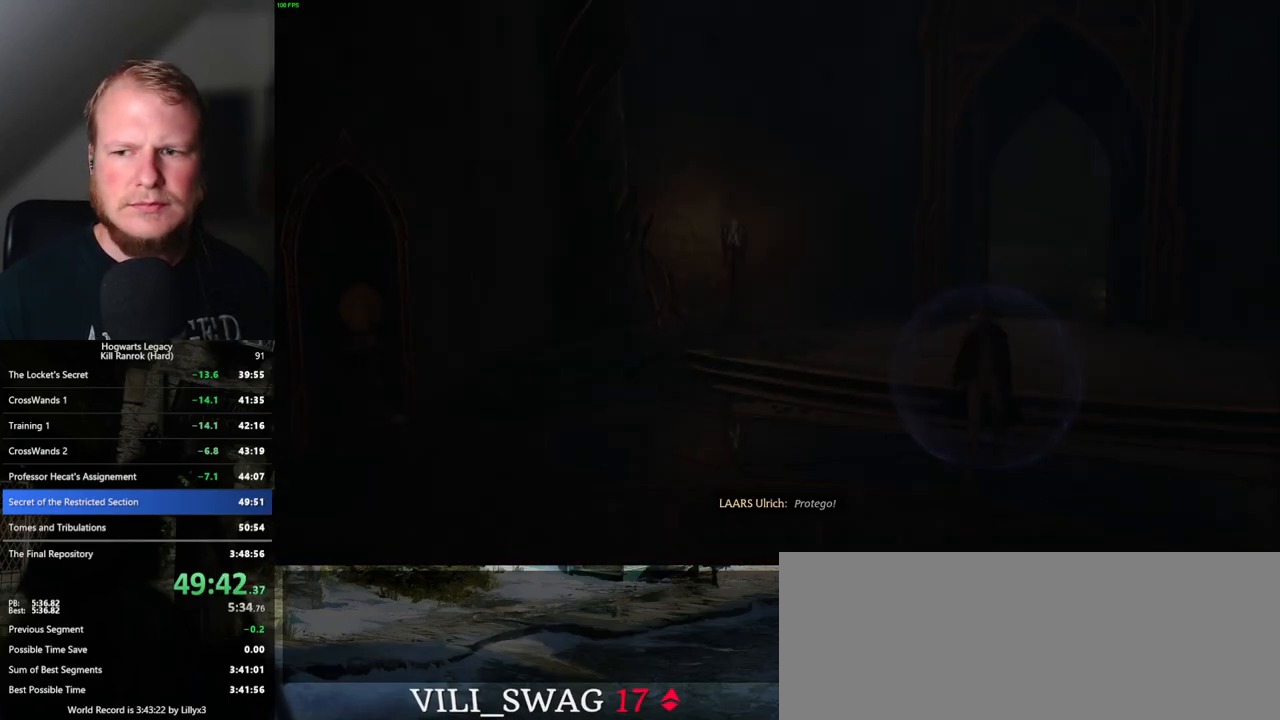
{"keys": [], "mouse": [], "events": [[17, "q", "up"], [67, "q", "down"], [467, "q", "up"]]}
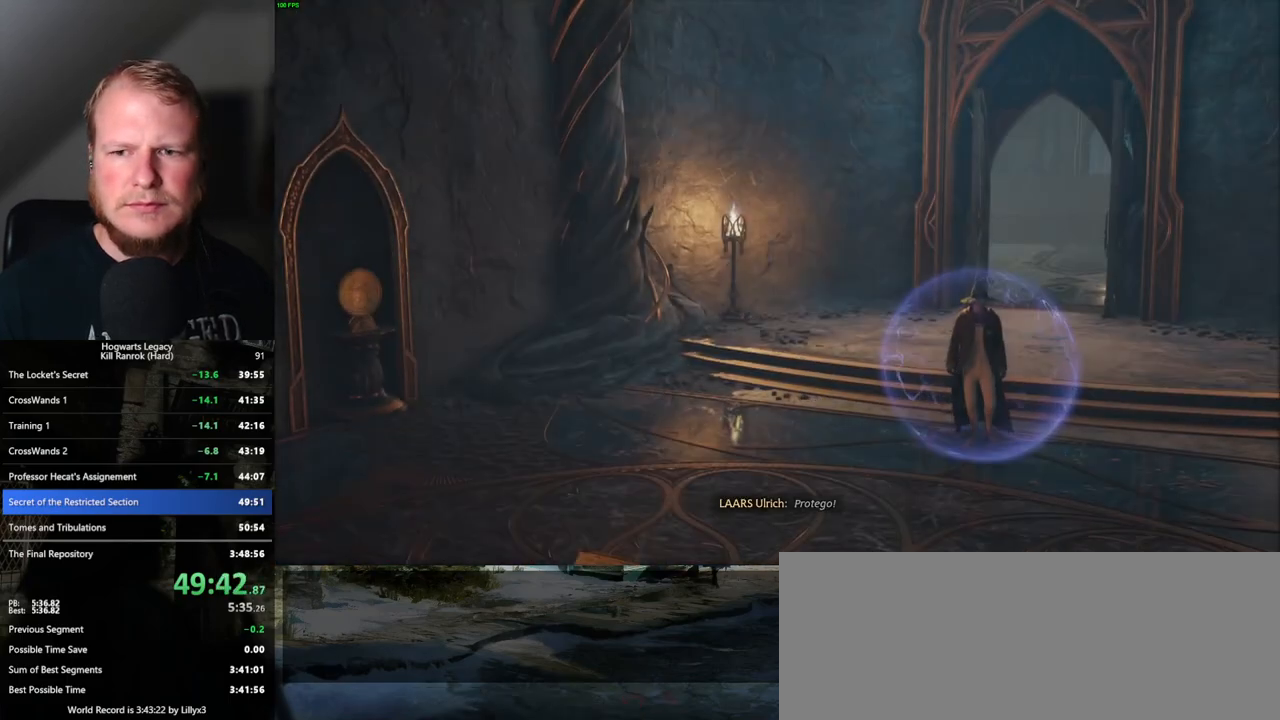
{"keys": ["q"], "mouse": [], "events": [[17, "q", "down"], [350, "q", "up"], [433, "q", "down"]]}
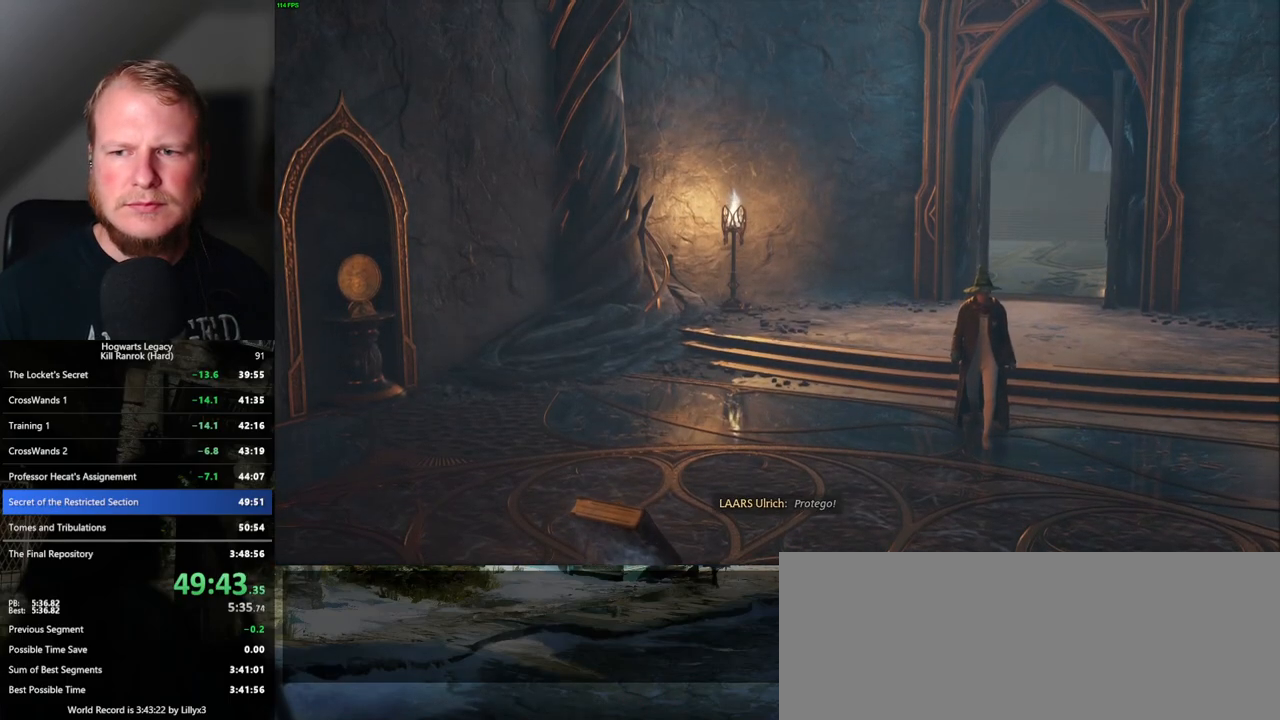
{"keys": ["q"], "mouse": [], "events": []}
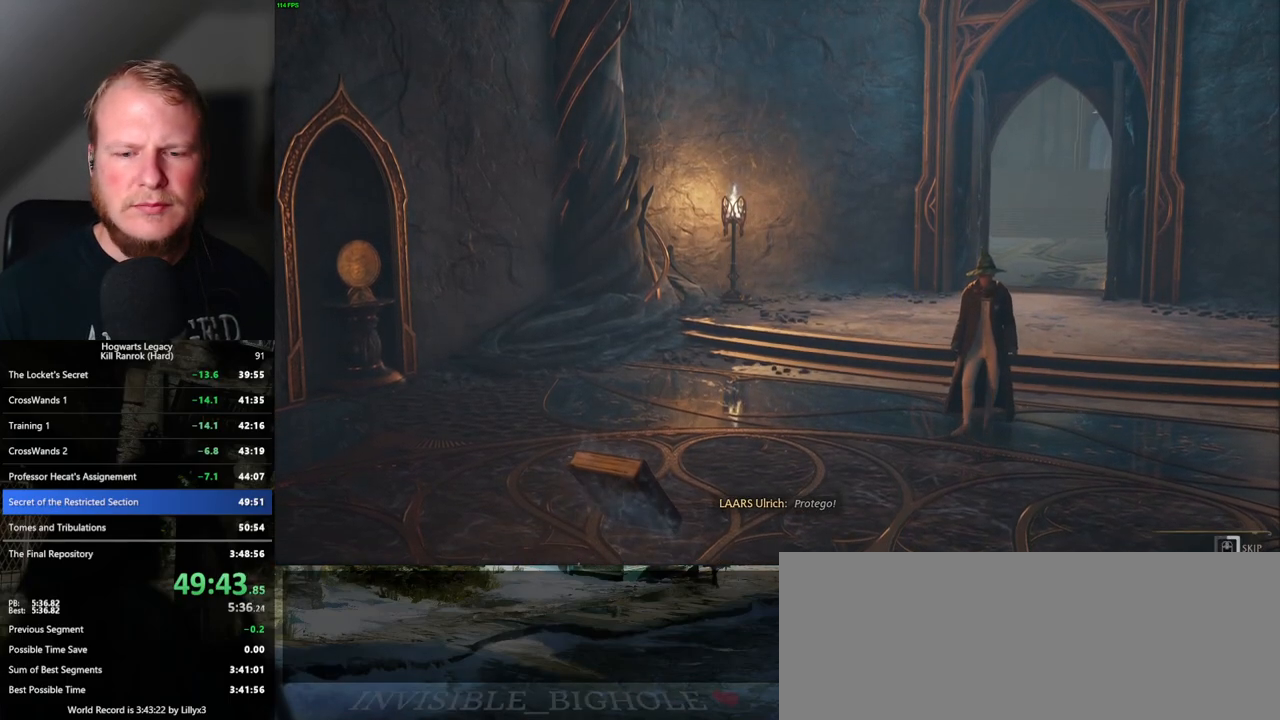
{"keys": ["q"], "mouse": [], "events": []}
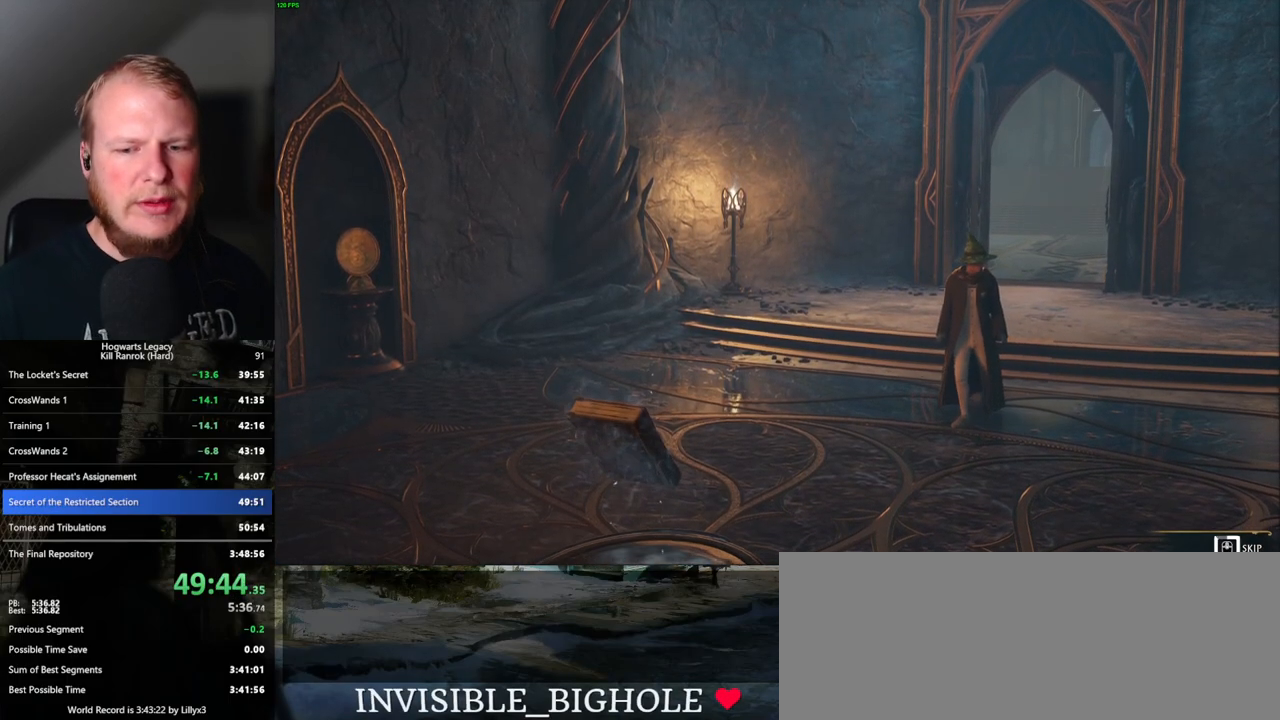
{"keys": ["q"], "mouse": [], "events": []}
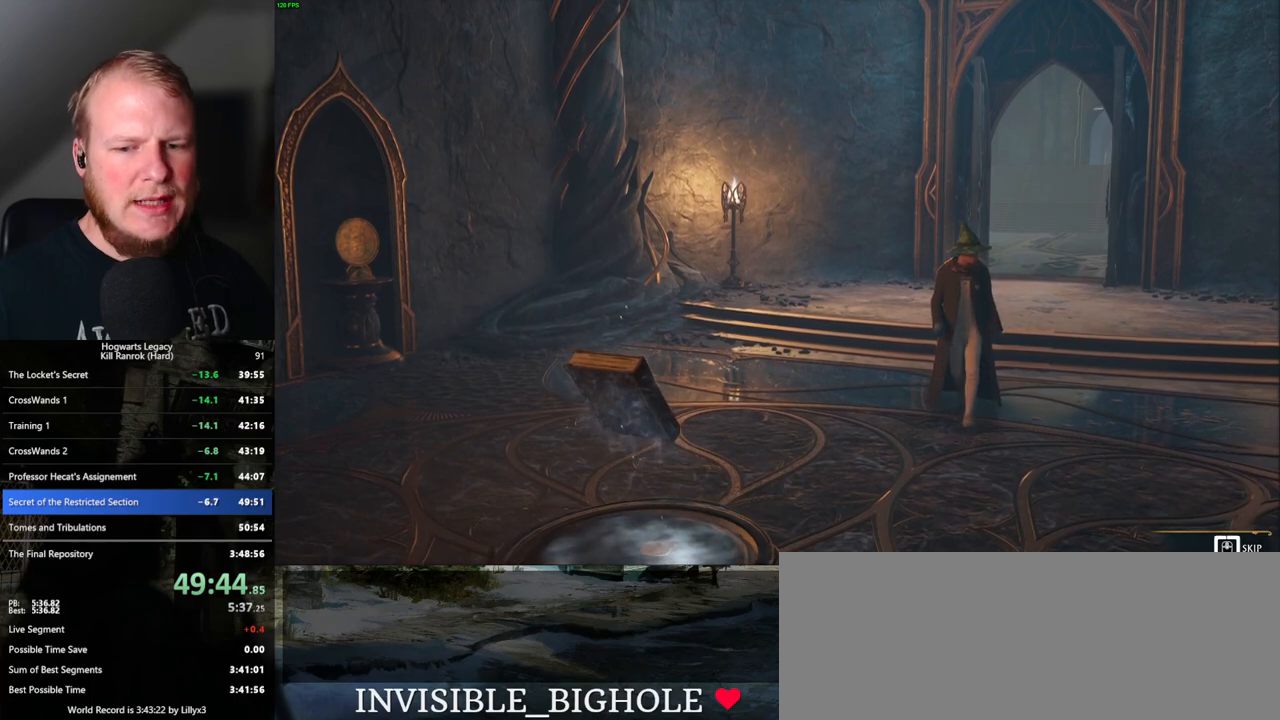
{"keys": ["q"], "mouse": [], "events": []}
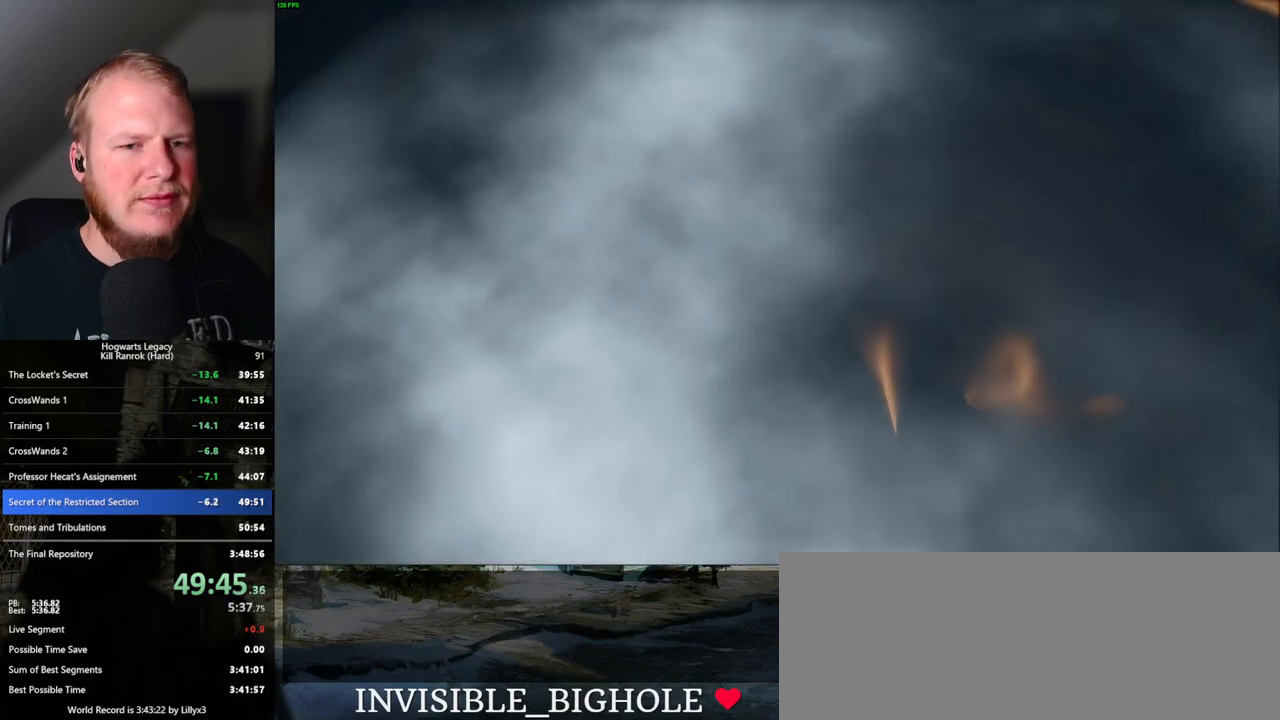
{"keys": ["q"], "mouse": [], "events": [[183, "q", "up"], [250, "q", "down"]]}
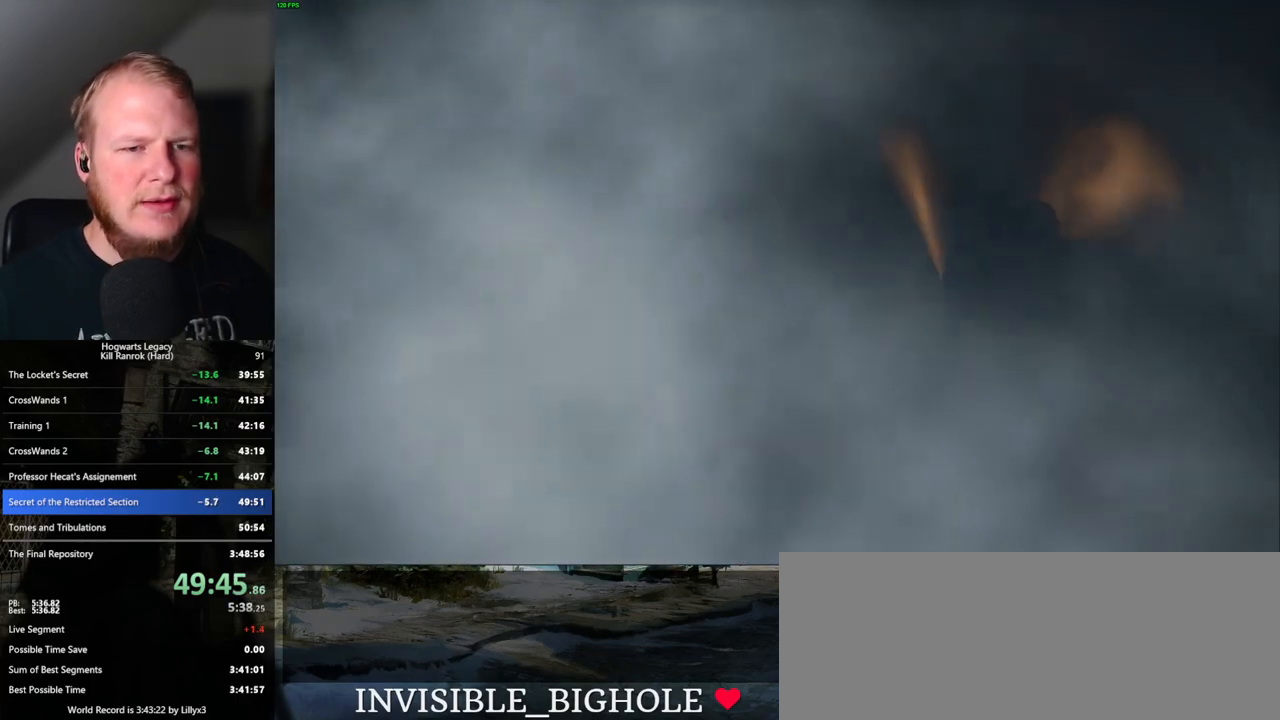
{"keys": [], "mouse": [], "events": [[183, "q", "up"]]}
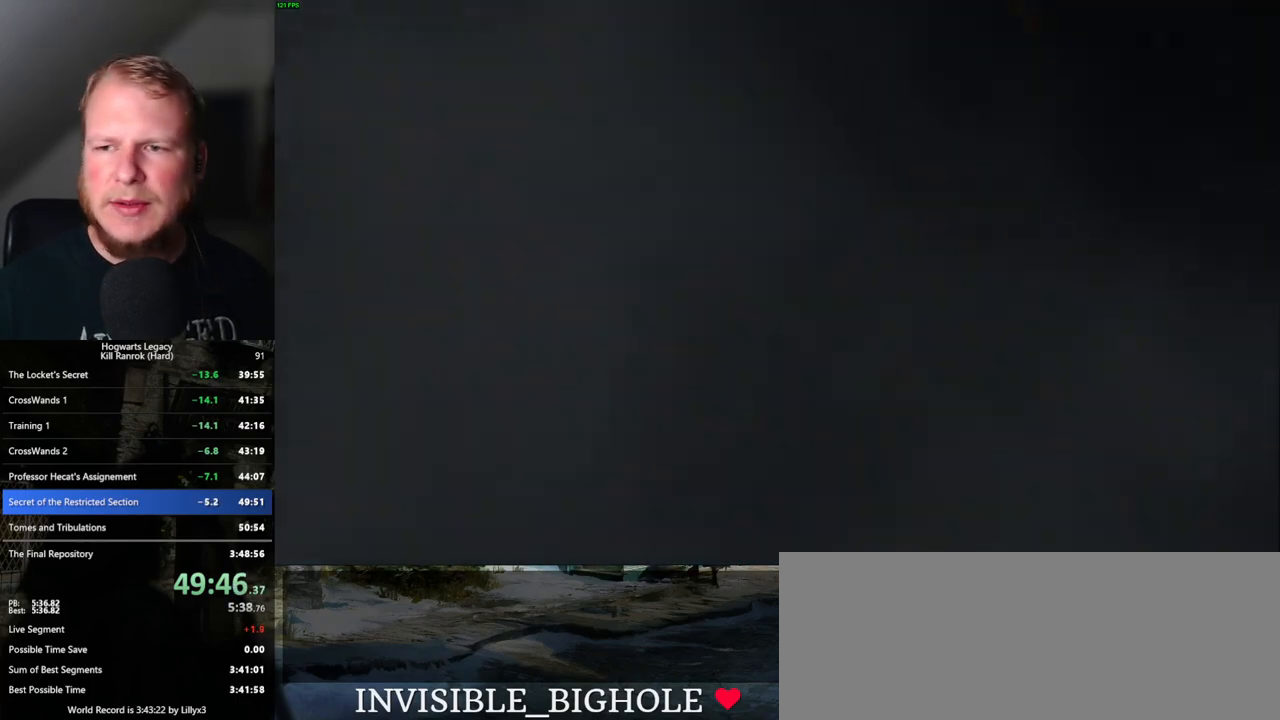
{"keys": [], "mouse": [], "events": []}
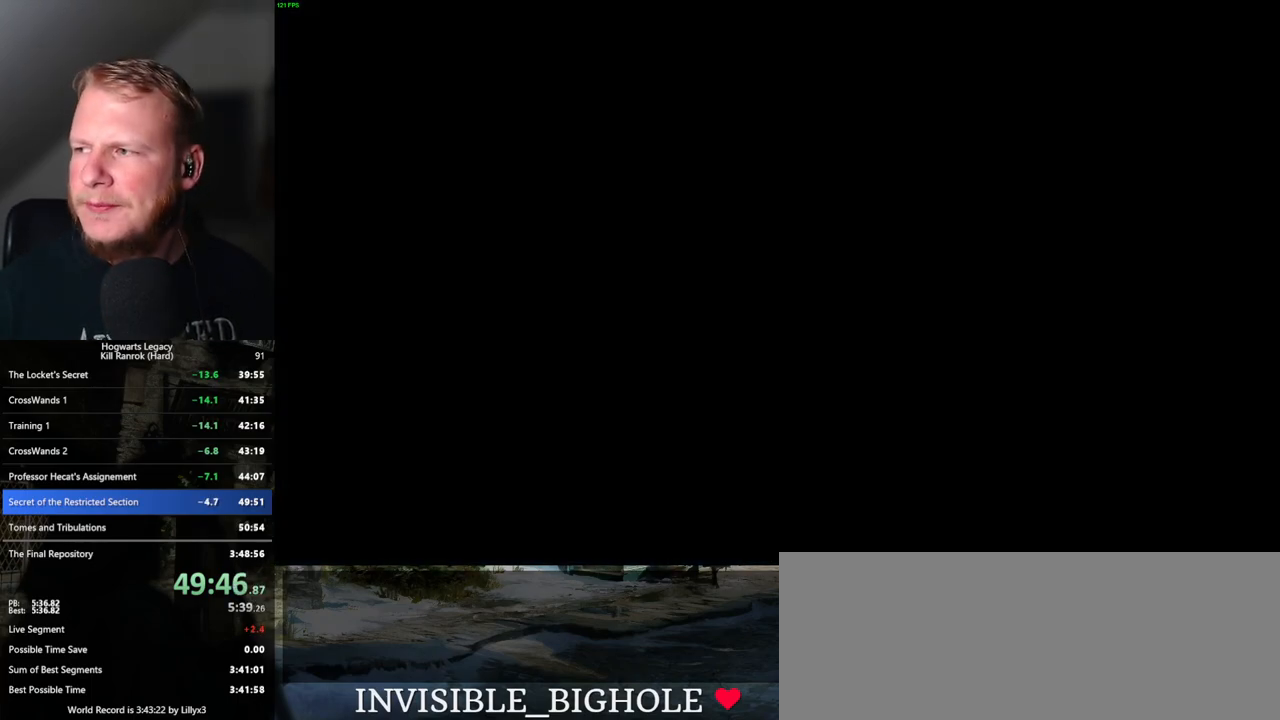
{"keys": [], "mouse": [], "events": []}
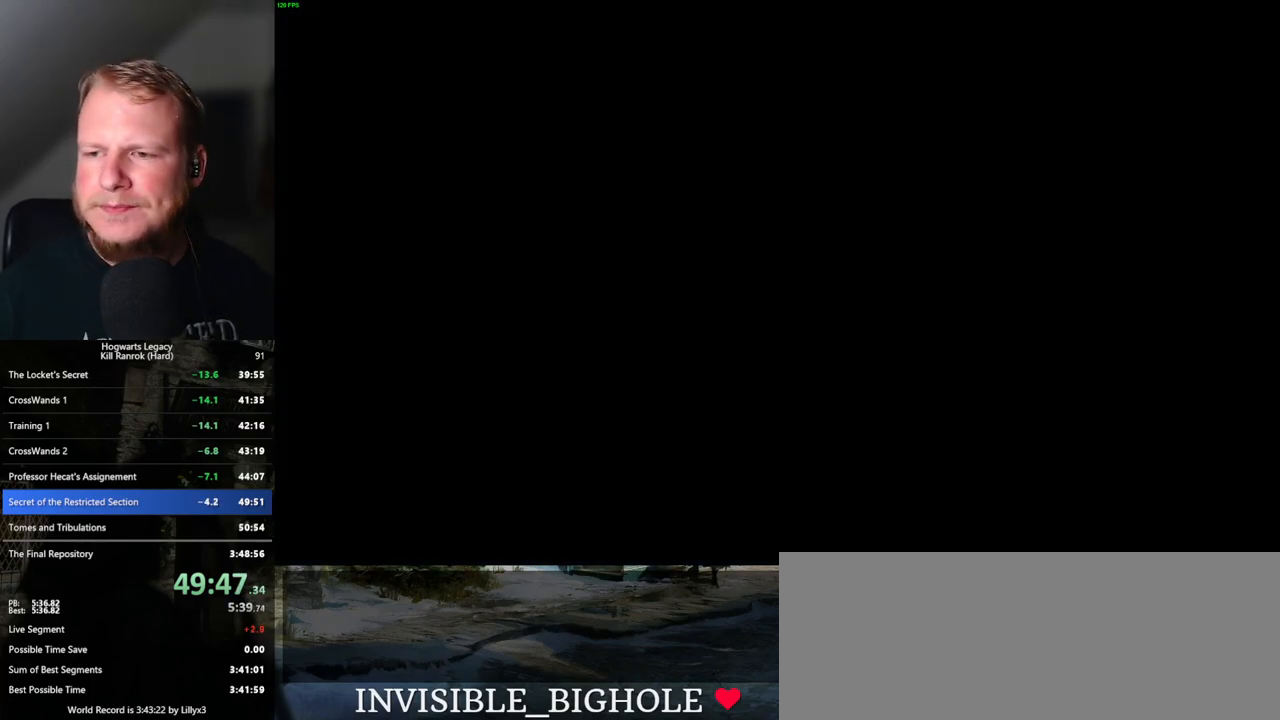
{"keys": [], "mouse": [], "events": []}
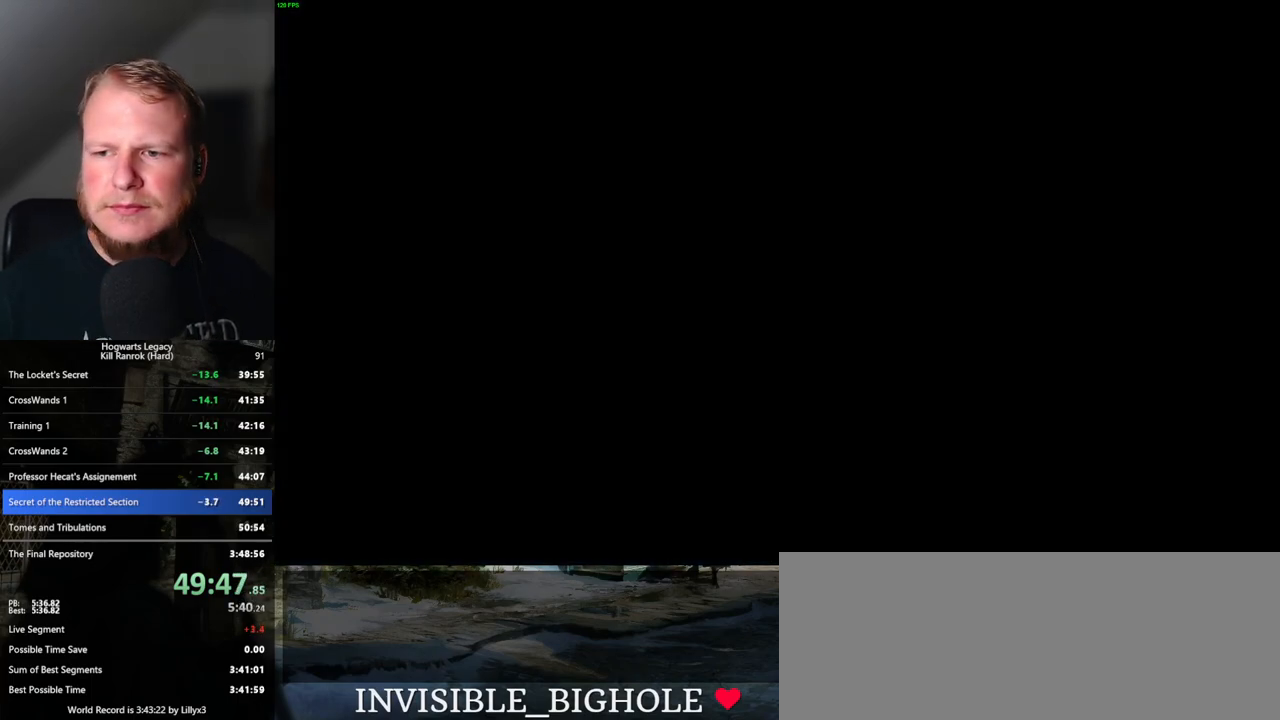
{"keys": [], "mouse": [], "events": []}
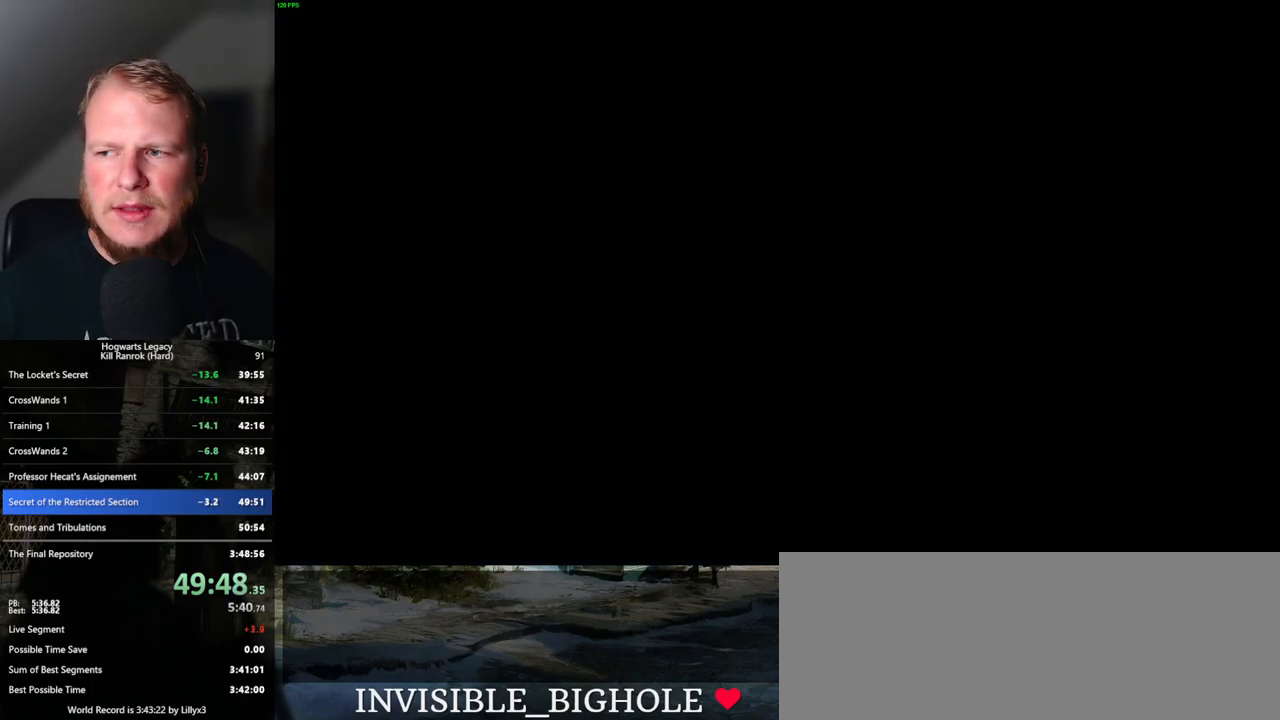
{"keys": [], "mouse": [], "events": []}
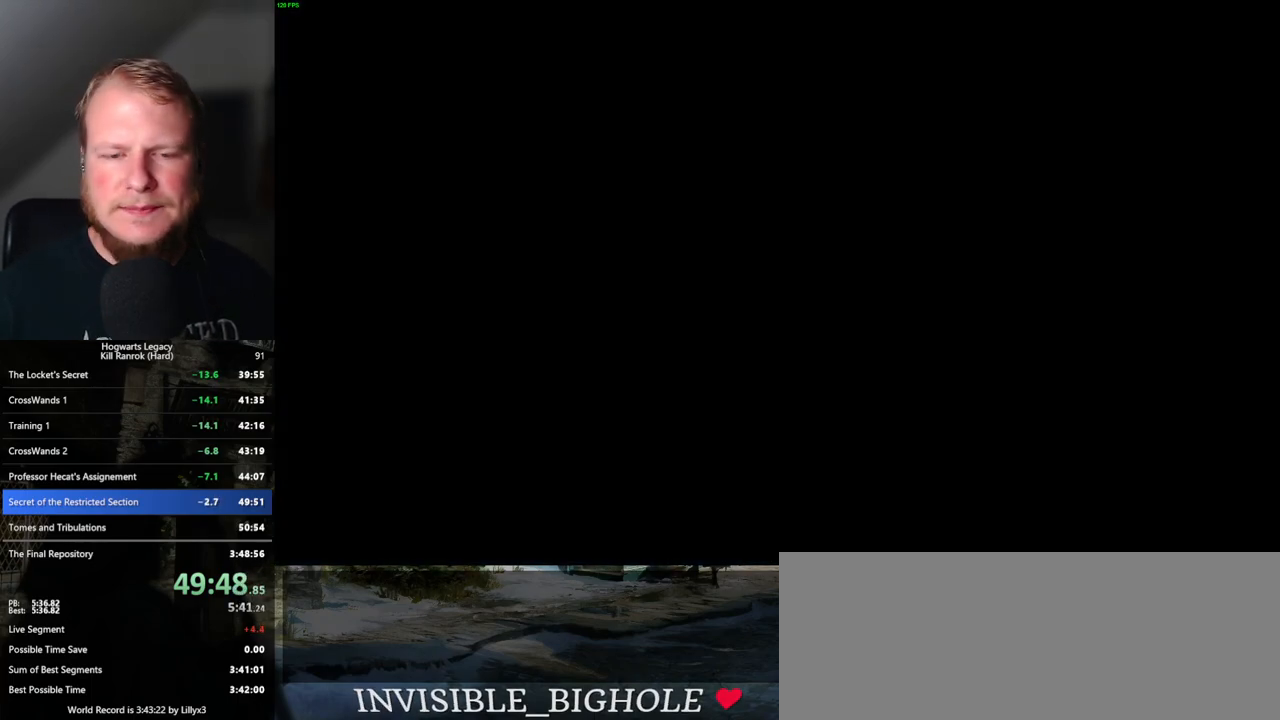
{"keys": [], "mouse": [], "events": []}
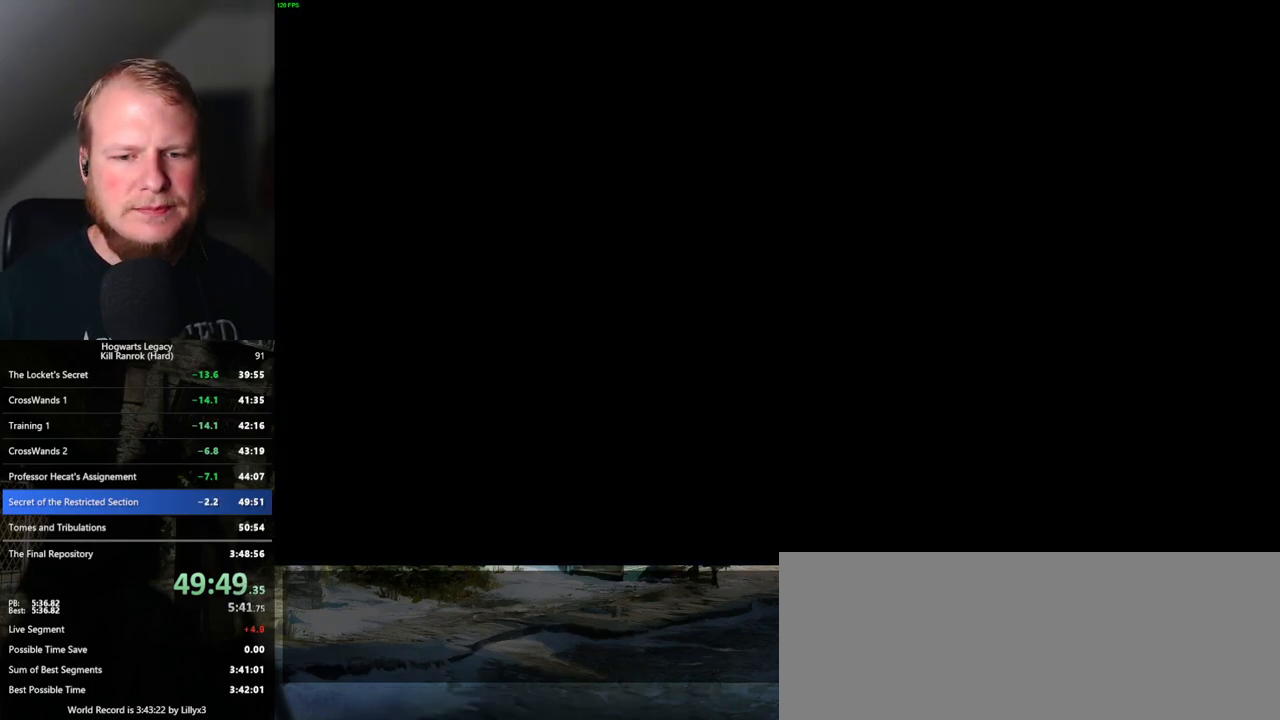
{"keys": [], "mouse": [], "events": []}
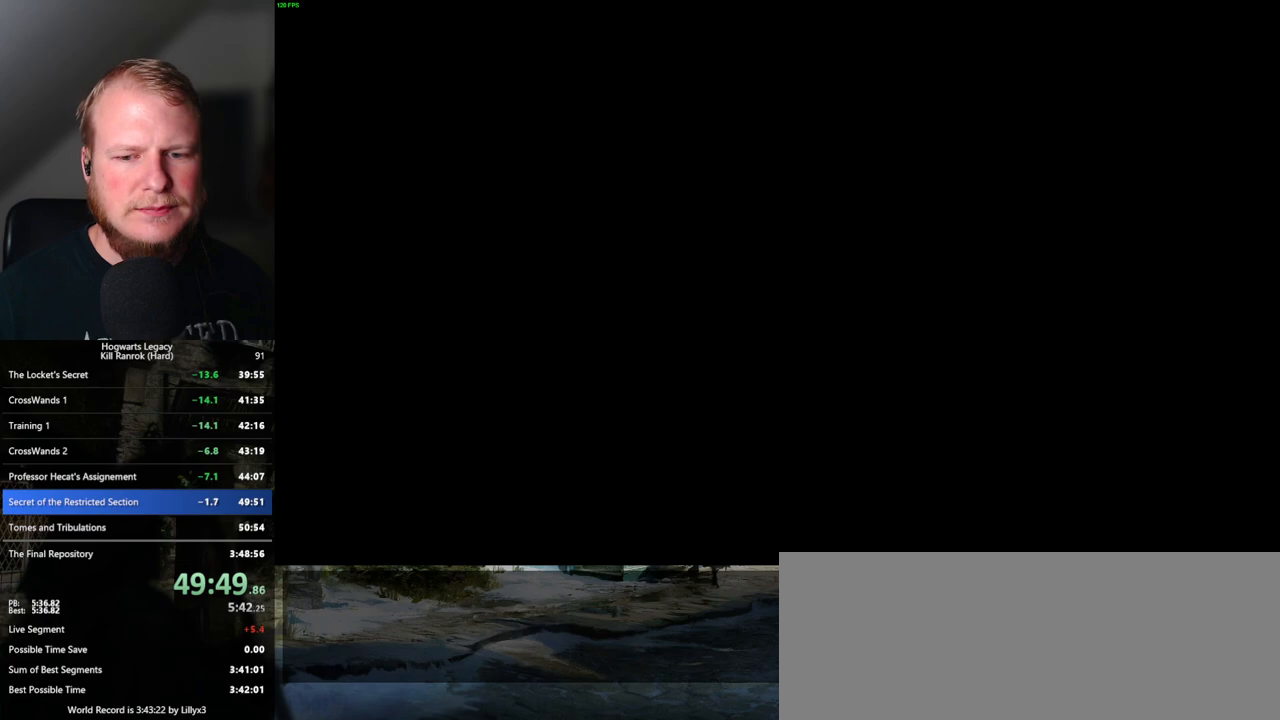
{"keys": [], "mouse": [], "events": [[17, "q", "down"], [400, "q", "up"]]}
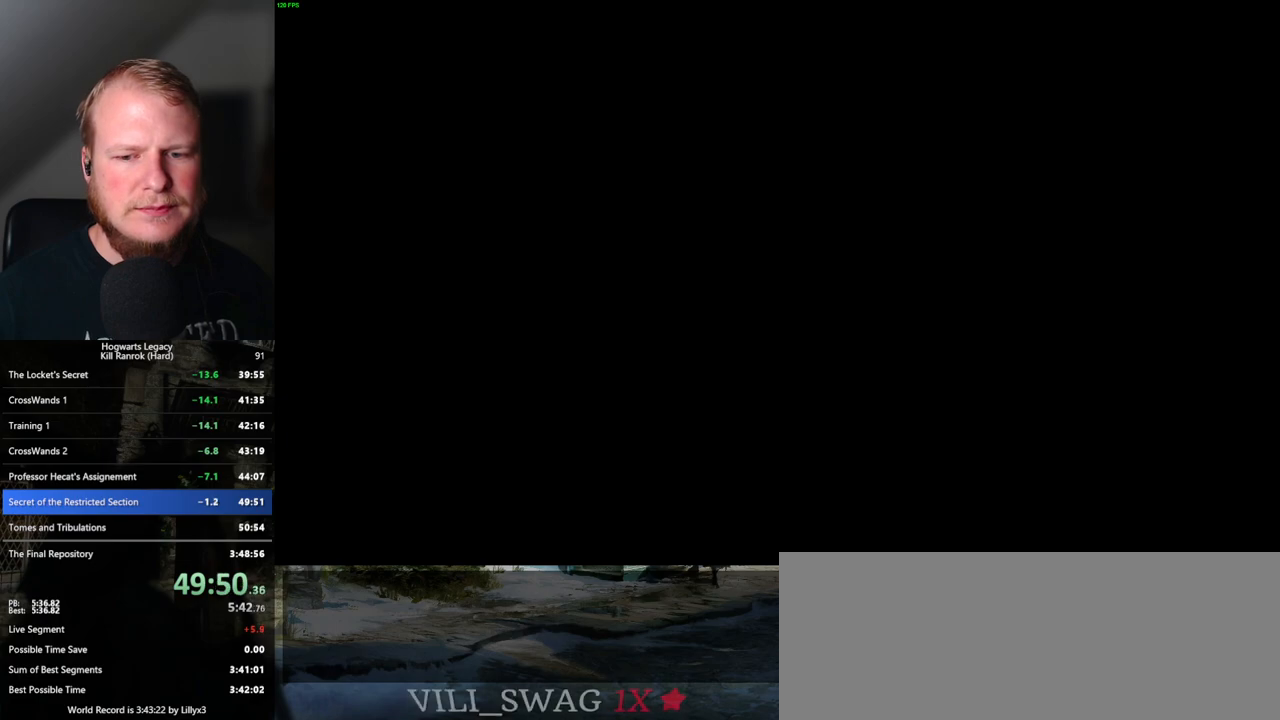
{"keys": [], "mouse": [], "events": []}
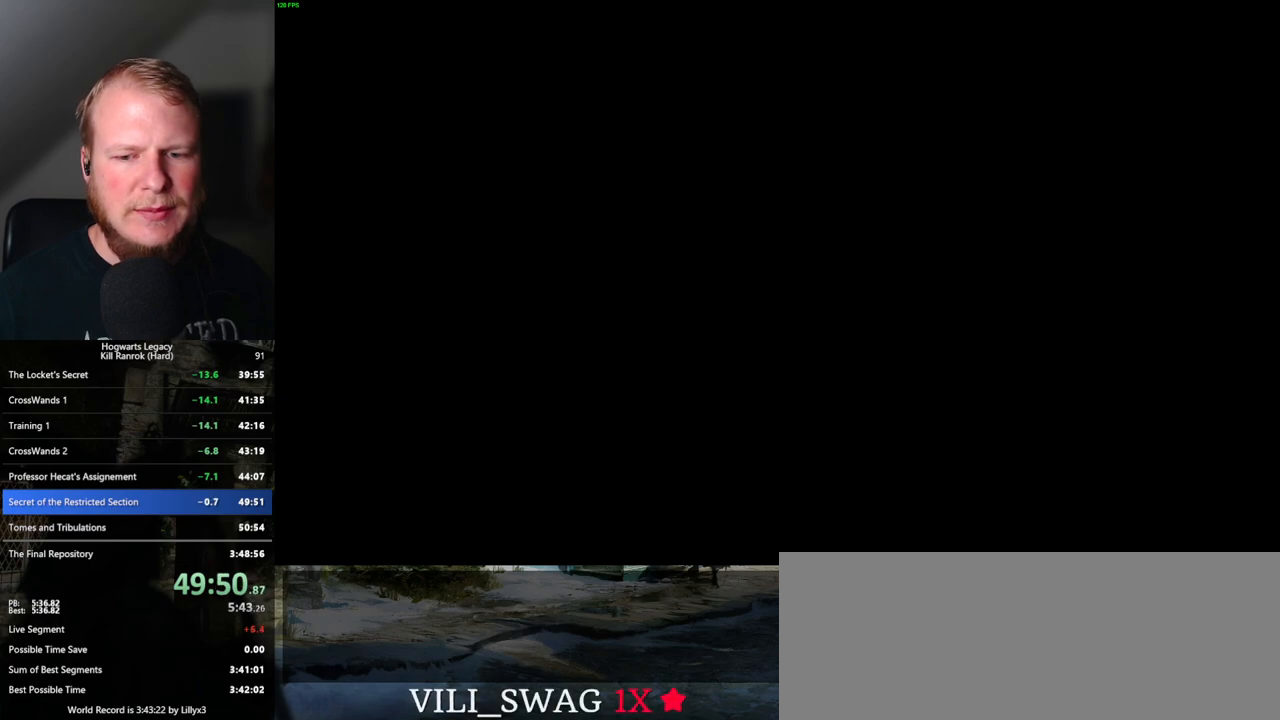
{"keys": ["q"], "mouse": [], "events": [[267, "q", "down"]]}
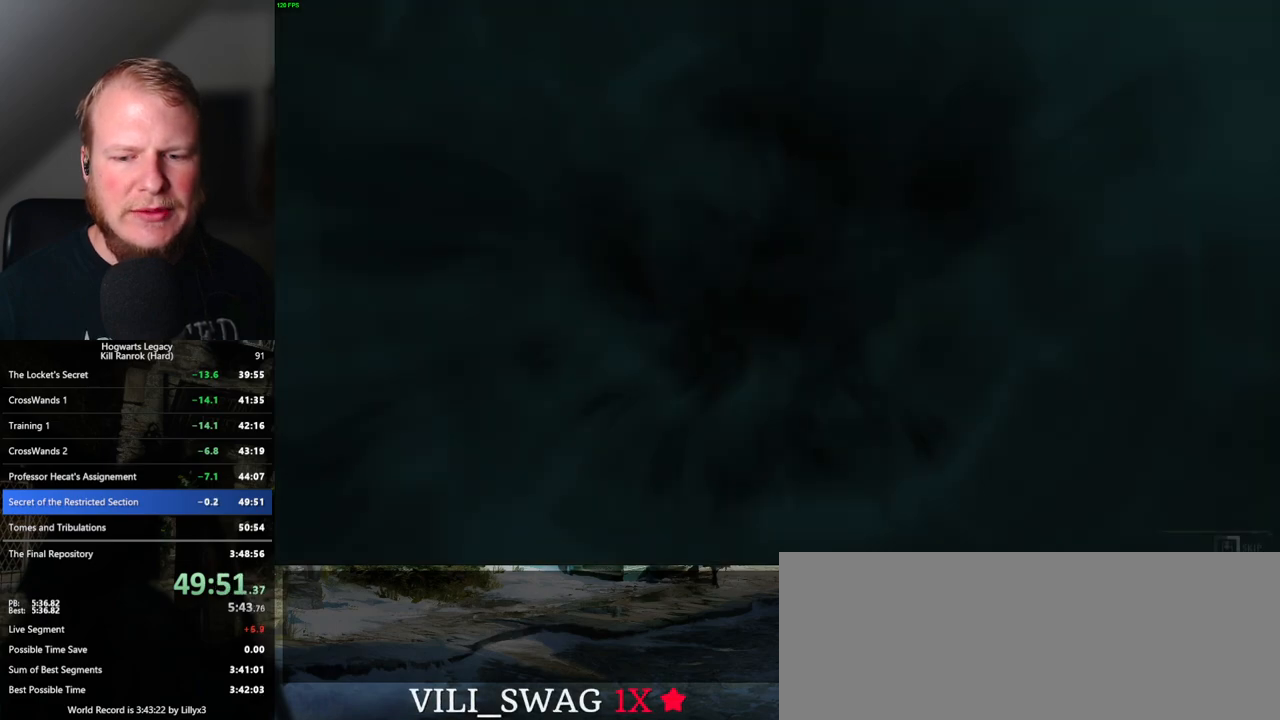
{"keys": ["q"], "mouse": [], "events": []}
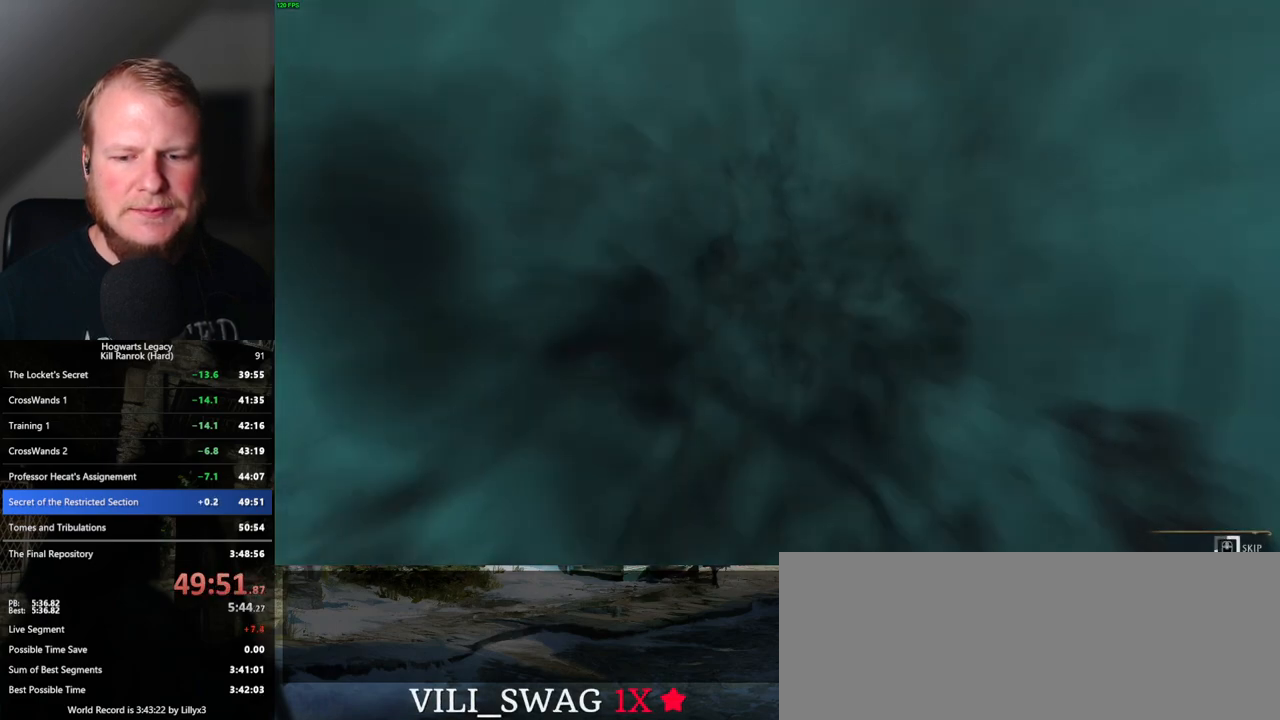
{"keys": ["q"], "mouse": [], "events": []}
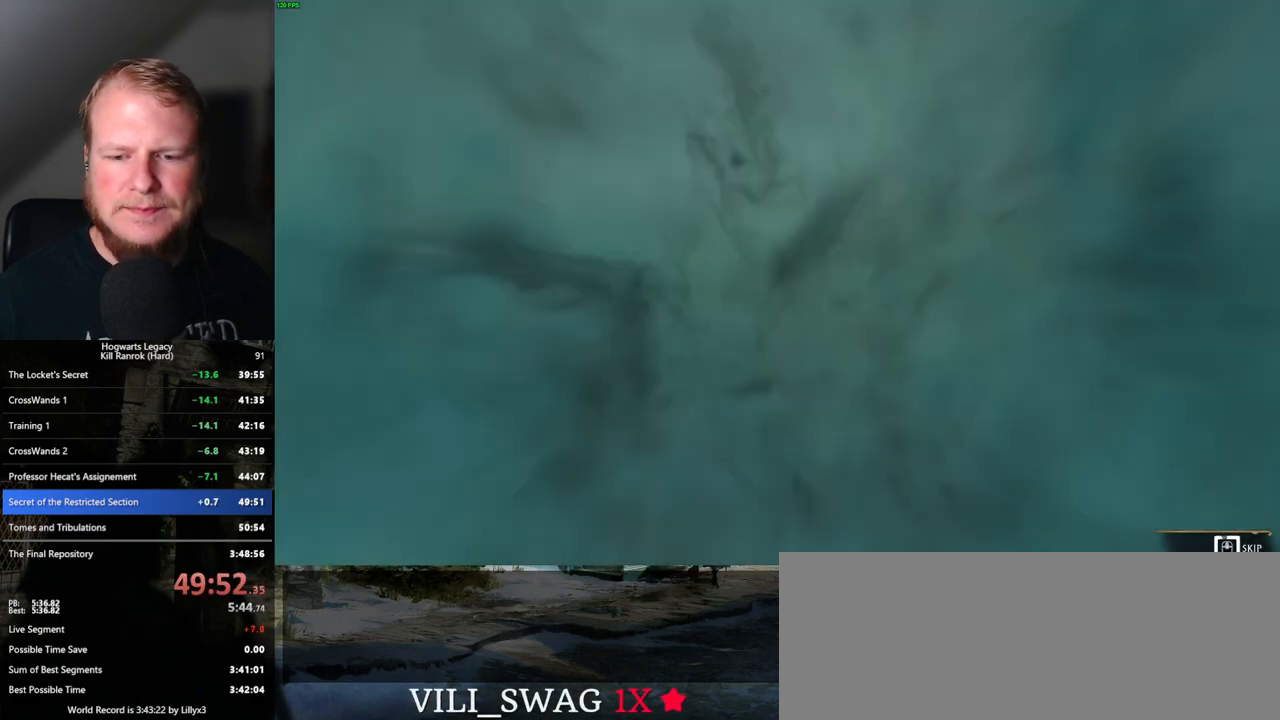
{"keys": ["q"], "mouse": [], "events": []}
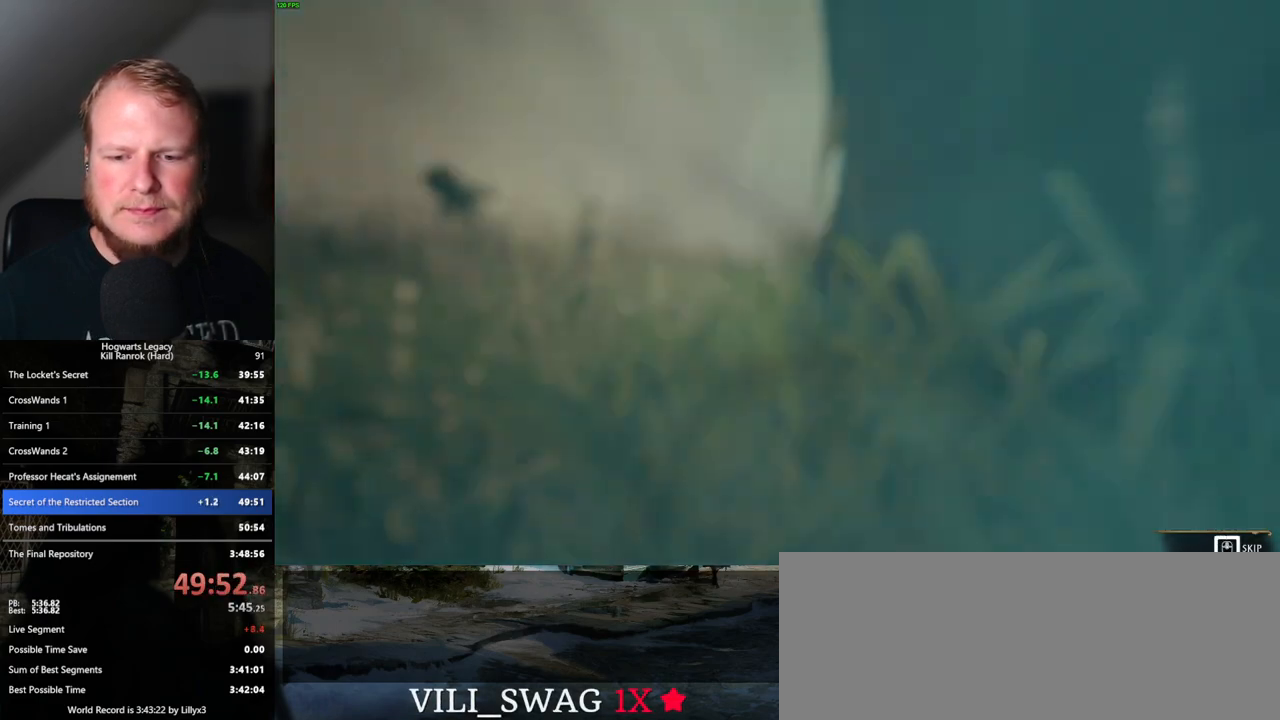
{"keys": ["q"], "mouse": [], "events": []}
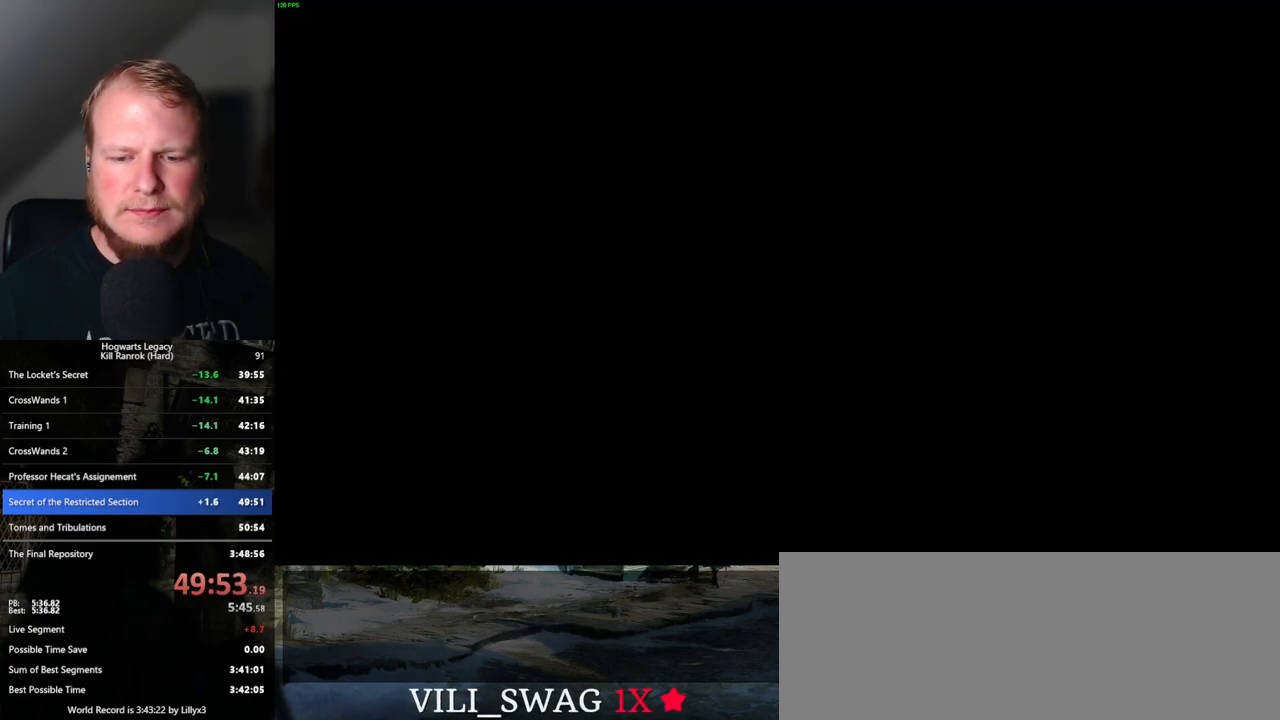
{"keys": [], "mouse": [], "events": [[17, "q", "up"], [100, "q", "down"], [417, "q", "up"]]}